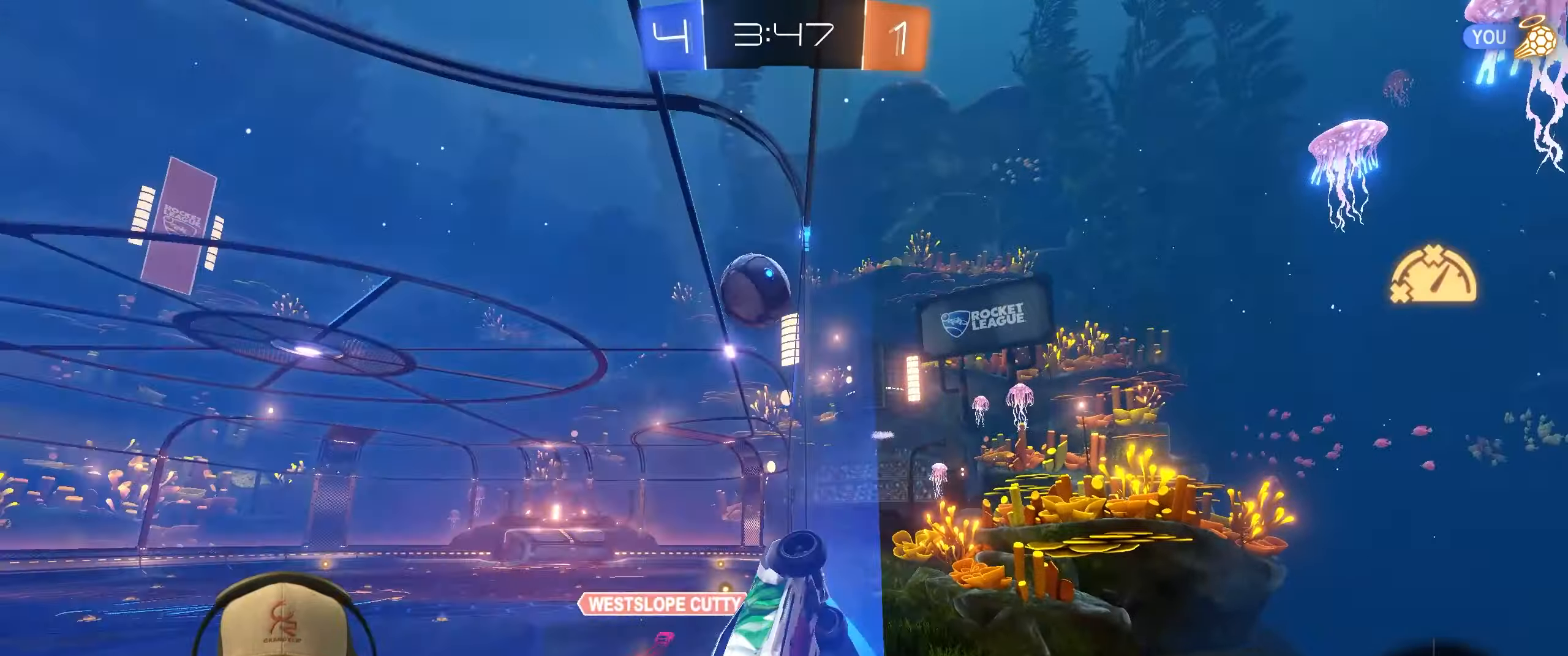
Gameplay with a controller (PlayStation layout); each line is a JSON object with the inputs held at the frame after it. "events" lists button and stick changes between this image and that frame as [ms after this image, input, new state], when the widget could be followed in between. Not read: R3 right_stick.
{"buttons": ["R1", "R2"], "left_stick": "center", "events": [[83, "left_stick", "center"], [267, "R1", "down"], [267, "left_stick", "left"], [417, "left_stick", "center"]]}
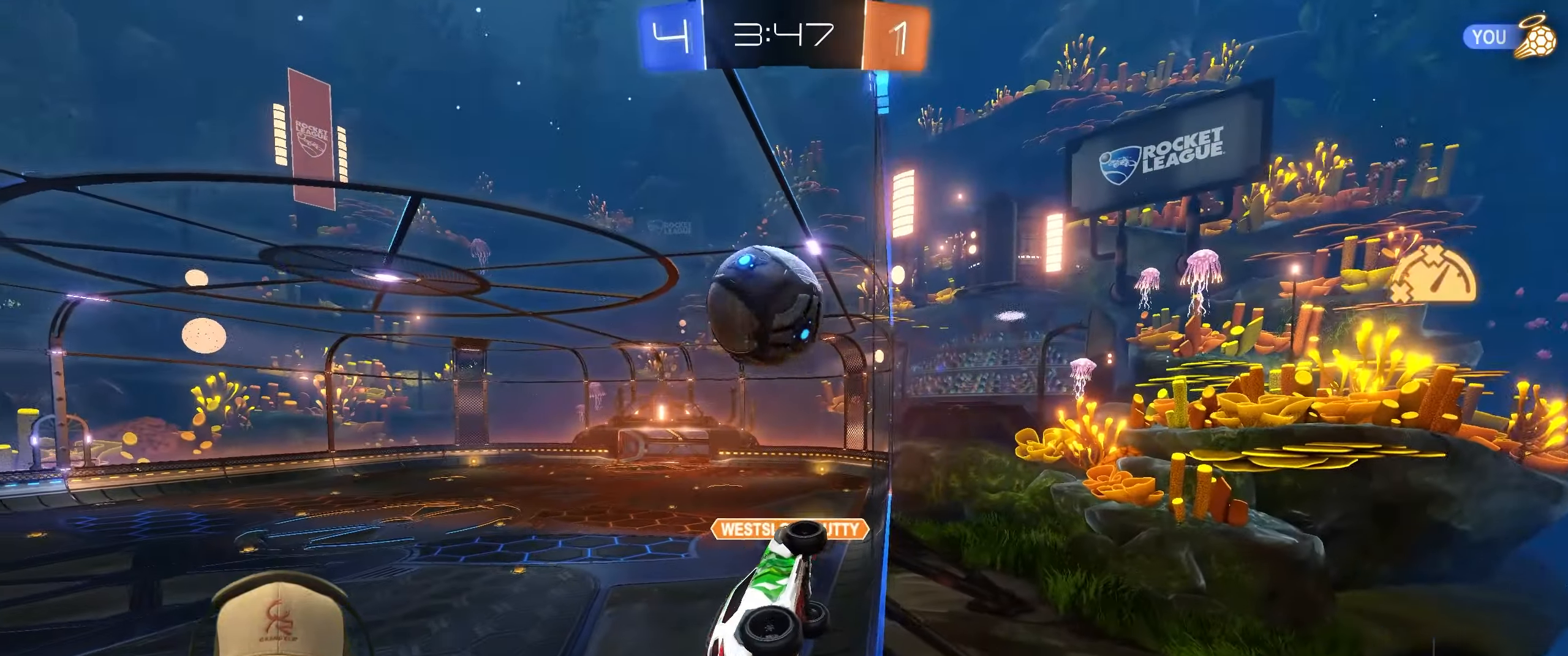
{"buttons": ["R1", "R2"], "left_stick": "left", "events": [[167, "left_stick", "left"], [183, "CROSS", "down"], [283, "CROSS", "up"], [333, "CROSS", "down"], [467, "CROSS", "up"]]}
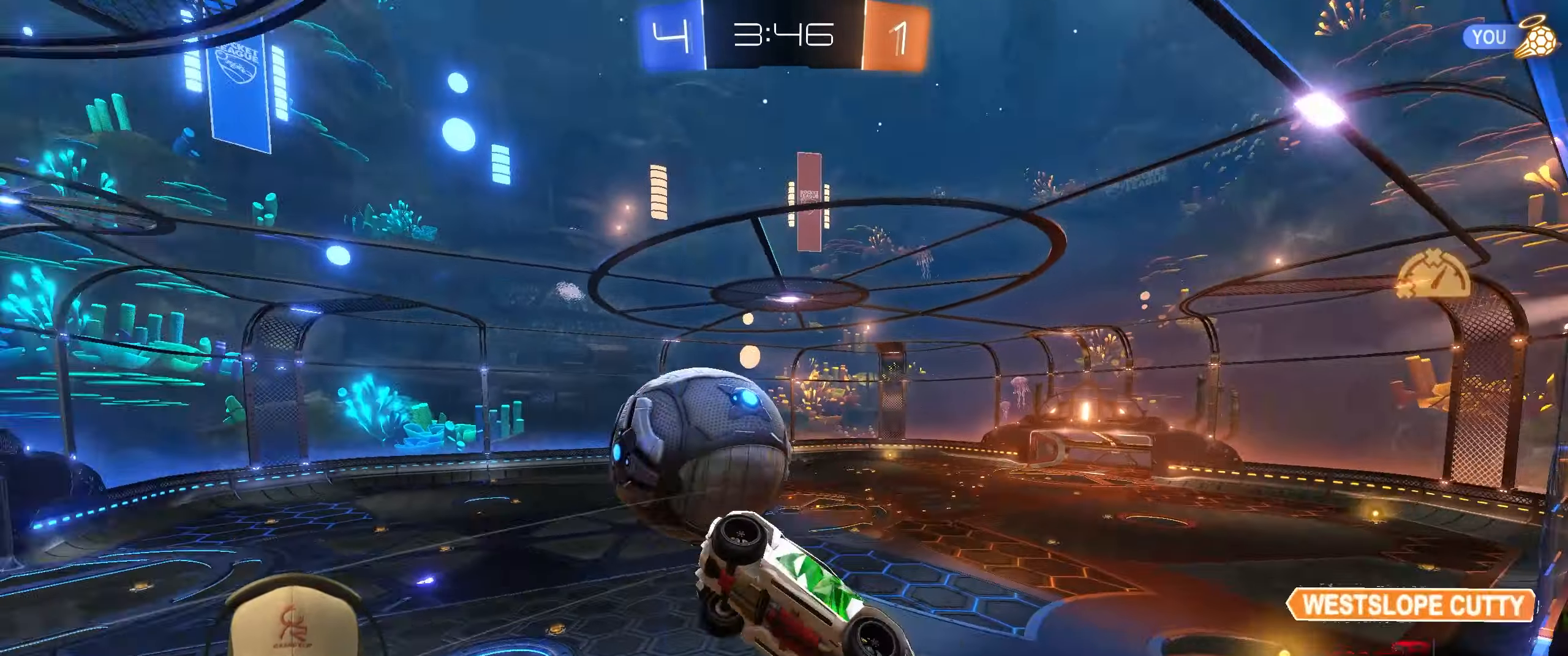
{"buttons": [], "left_stick": "down", "events": [[33, "R1", "up"], [117, "R2", "up"], [350, "left_stick", "down-left"], [467, "left_stick", "down"]]}
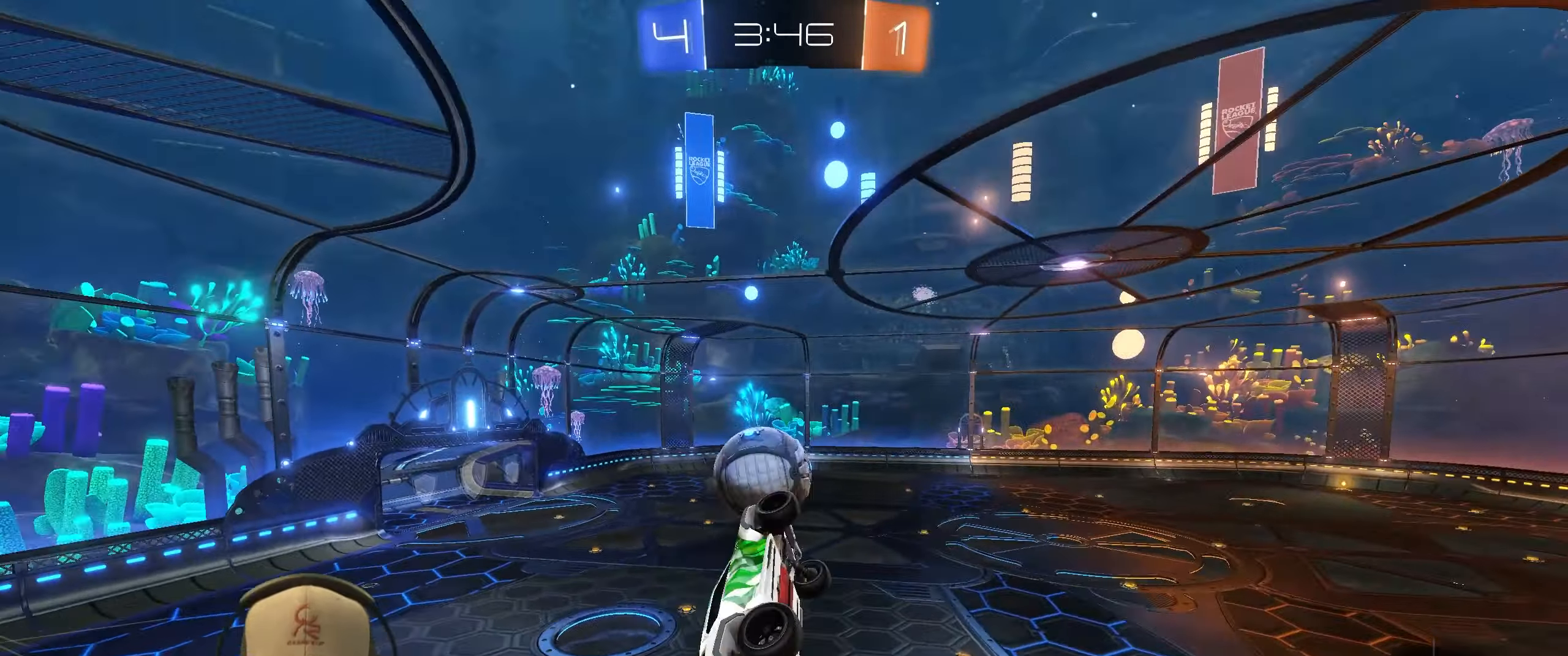
{"buttons": [], "left_stick": "center", "events": [[17, "TRIANGLE", "down"], [83, "left_stick", "center"], [150, "TRIANGLE", "up"]]}
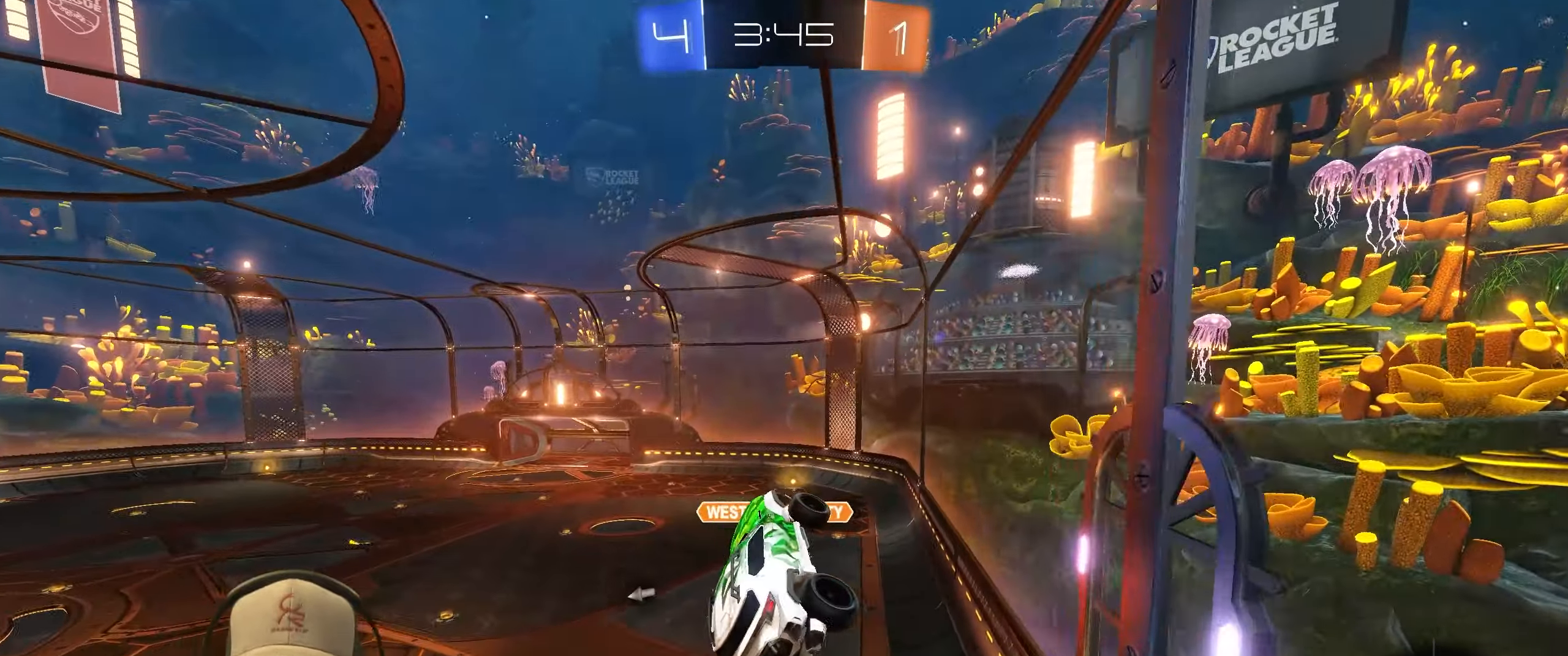
{"buttons": [], "left_stick": "down", "events": [[17, "left_stick", "left"], [50, "TRIANGLE", "down"], [200, "TRIANGLE", "up"], [250, "left_stick", "center"], [417, "left_stick", "down"]]}
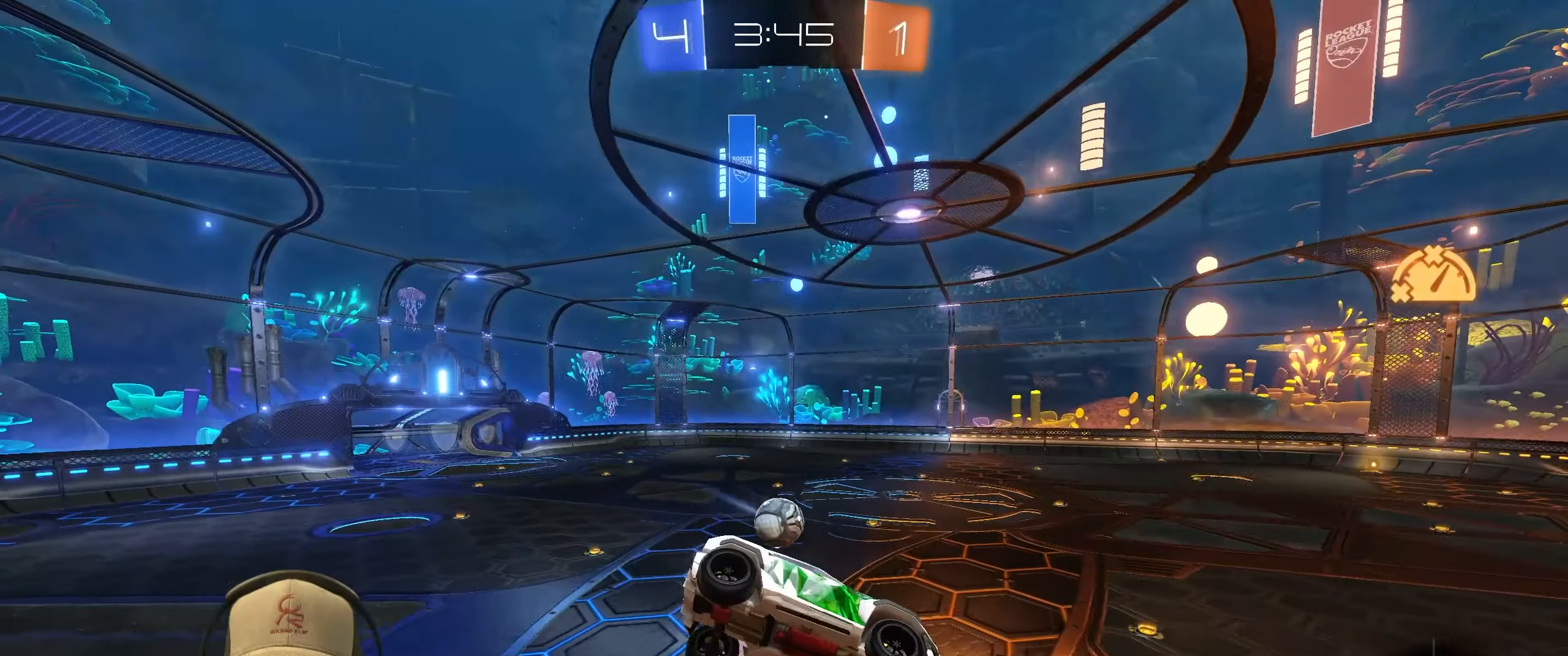
{"buttons": [], "left_stick": "center", "events": [[50, "L1", "down"], [183, "L1", "up"], [200, "left_stick", "center"]]}
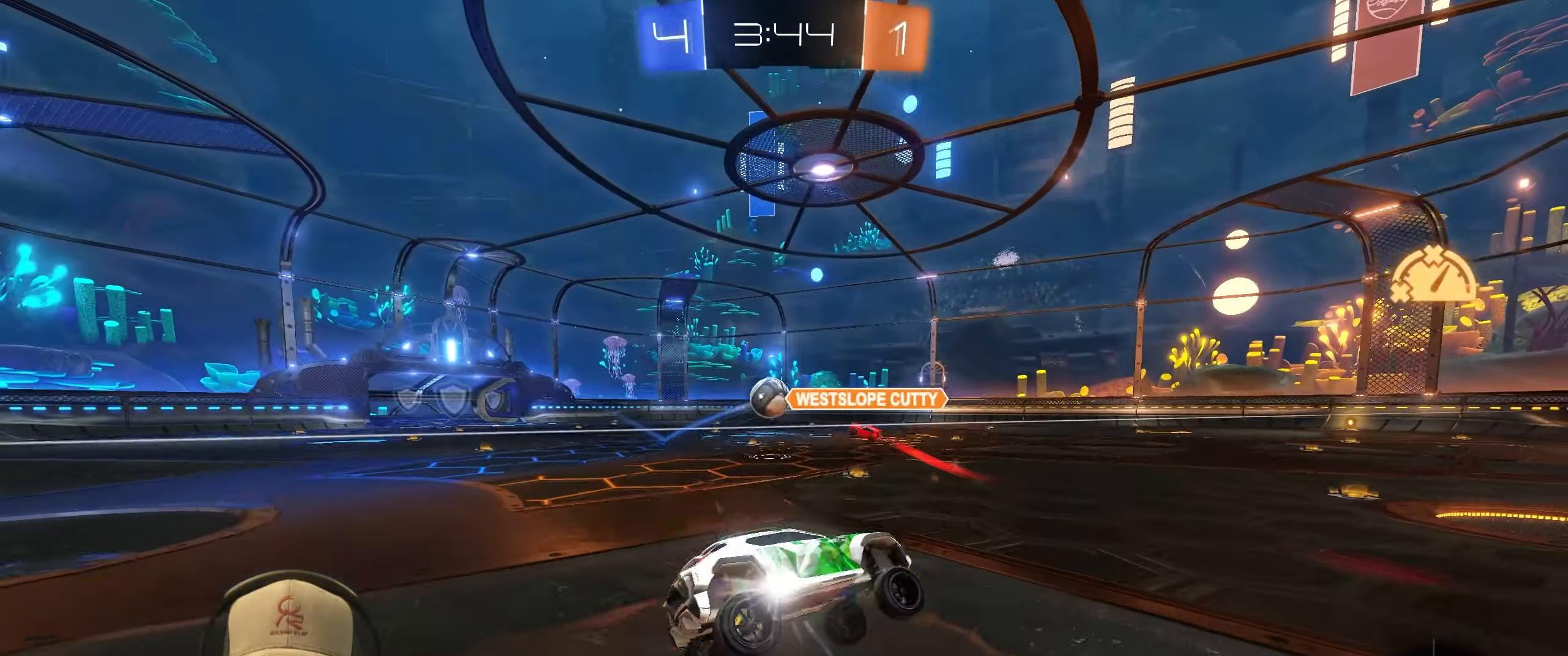
{"buttons": ["R2"], "left_stick": "left", "events": [[50, "left_stick", "left"], [83, "R2", "down"]]}
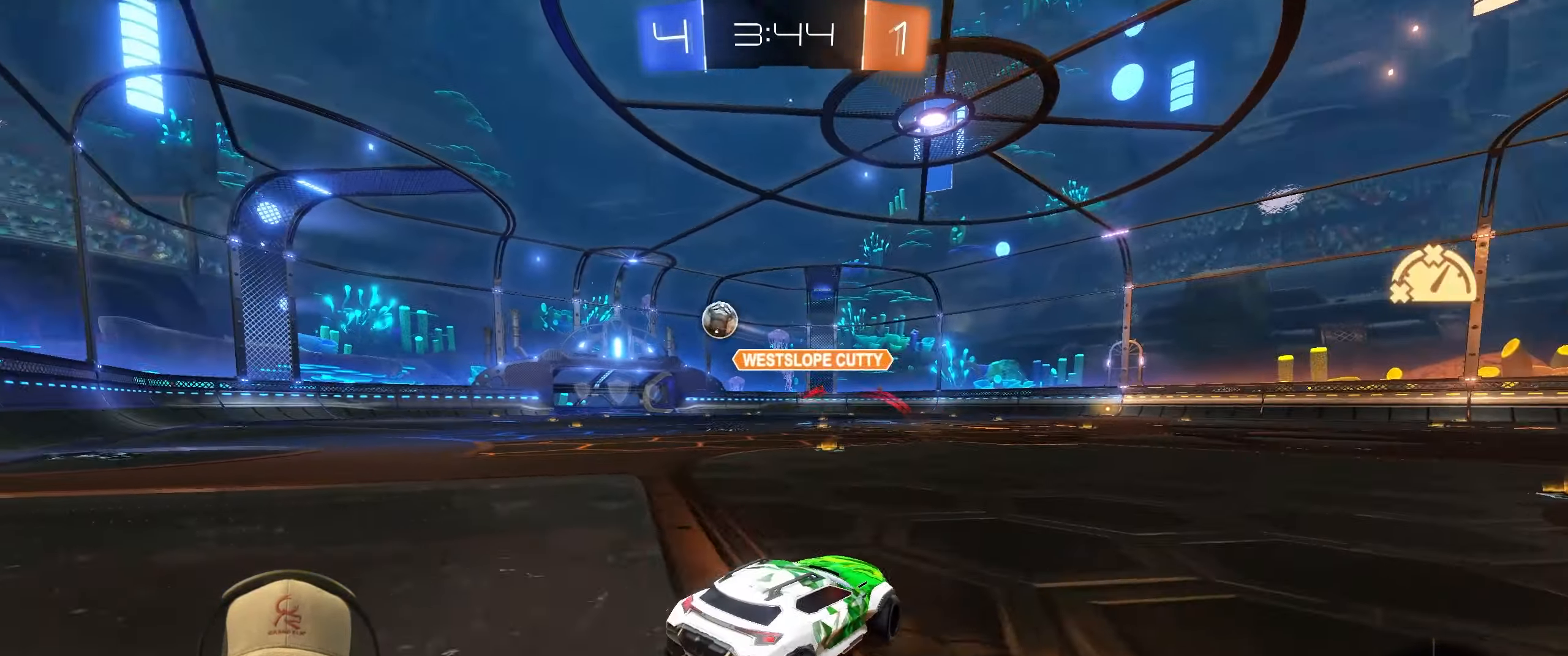
{"buttons": ["R2"], "left_stick": "left", "events": [[150, "left_stick", "center"], [367, "left_stick", "left"]]}
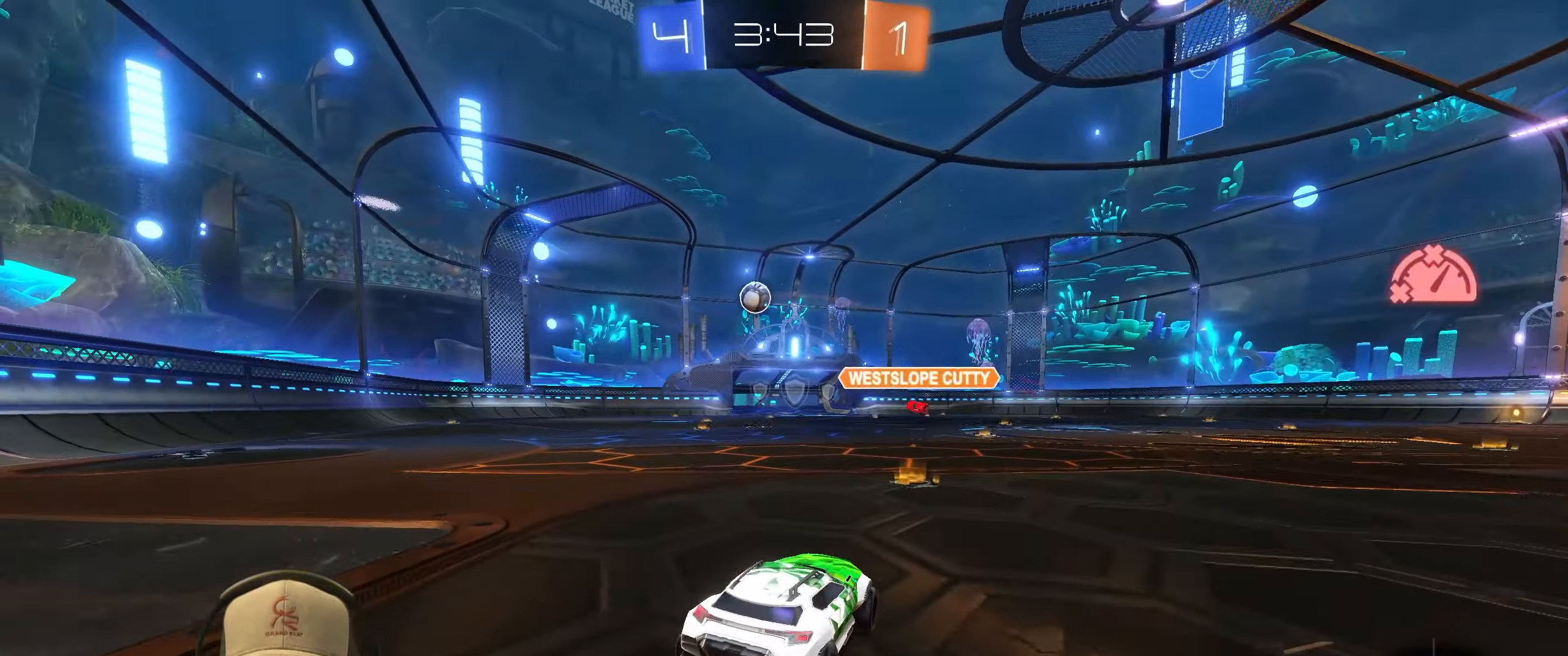
{"buttons": ["R2"], "left_stick": "left", "events": [[17, "left_stick", "center"], [83, "left_stick", "left"], [233, "left_stick", "center"], [333, "left_stick", "left"]]}
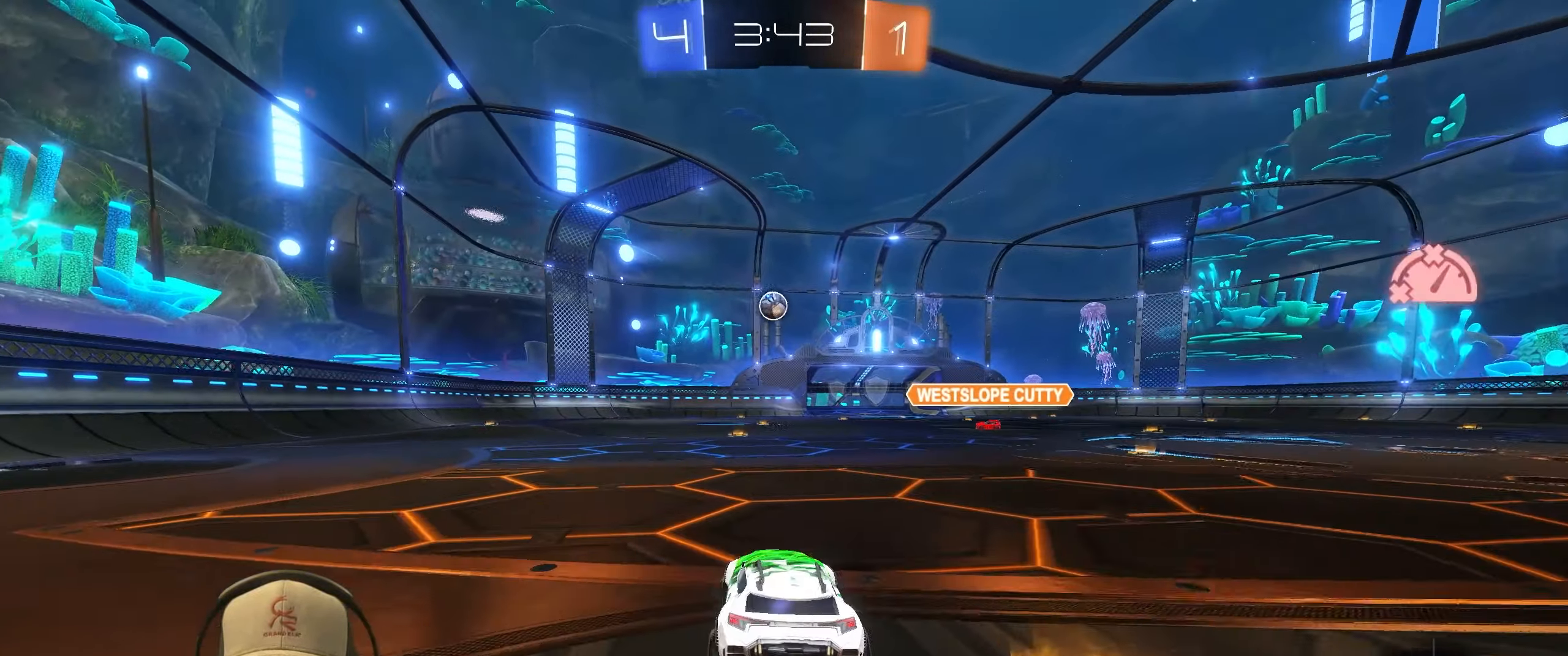
{"buttons": ["L1", "R1", "R2"], "left_stick": "down-right", "events": [[117, "CROSS", "down"], [117, "R1", "down"], [150, "L1", "down"], [167, "left_stick", "up-right"], [200, "CROSS", "up"], [267, "CROSS", "down"], [317, "left_stick", "down-right"], [383, "CROSS", "up"]]}
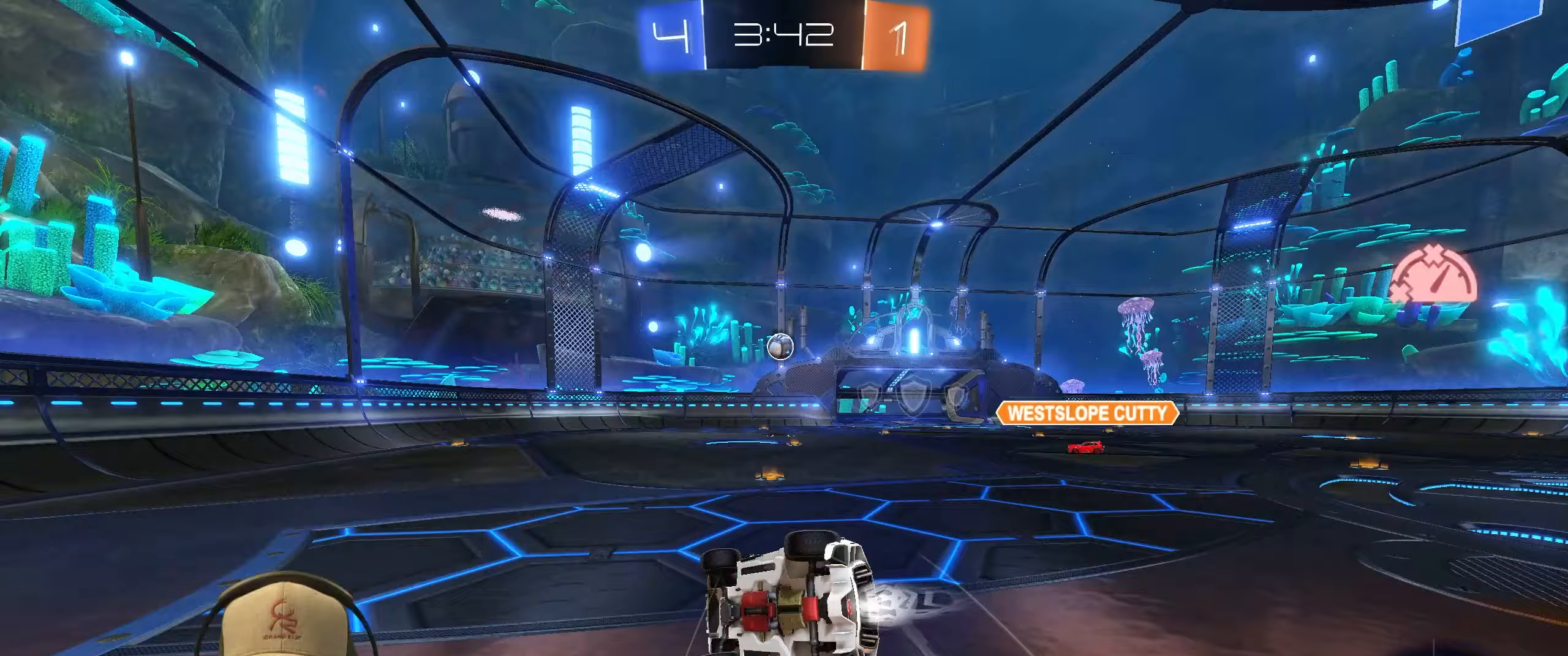
{"buttons": [], "left_stick": "down-right", "events": [[100, "R1", "up"], [233, "R2", "up"], [467, "L1", "up"]]}
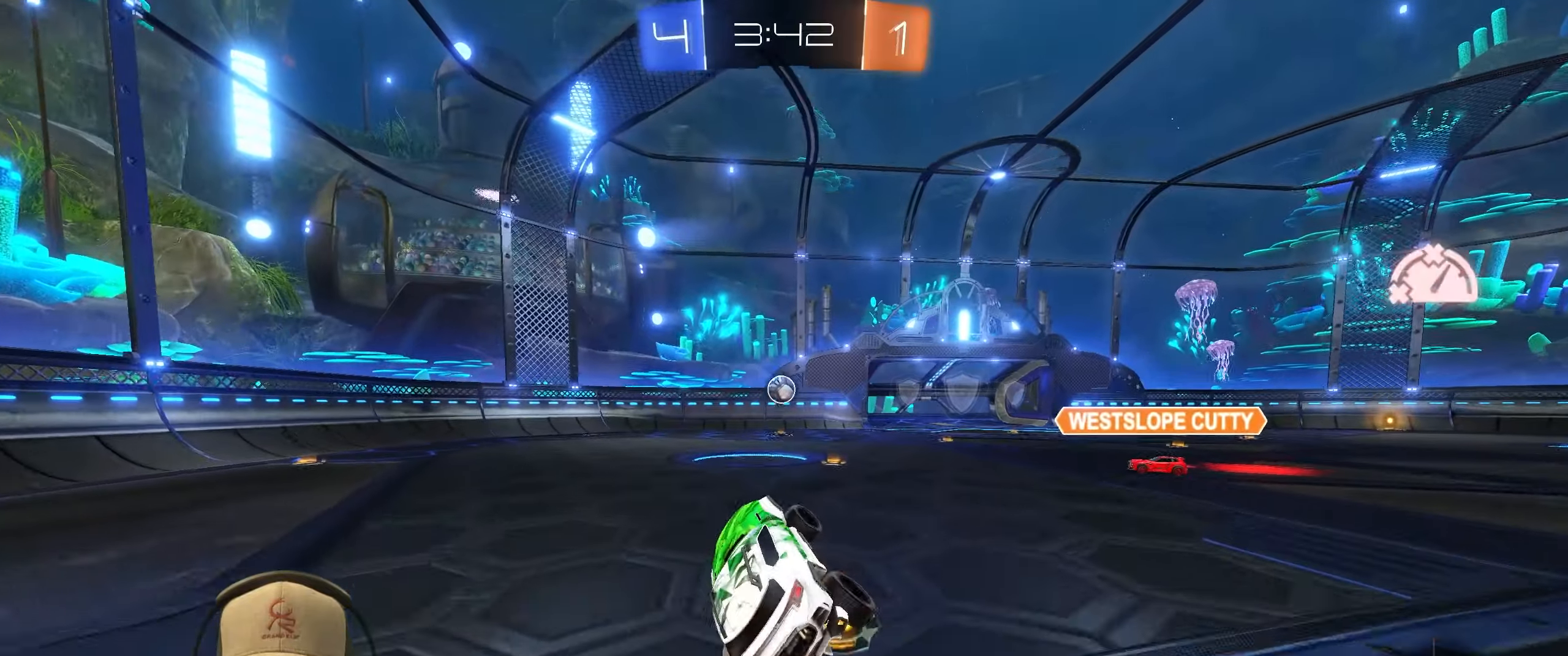
{"buttons": ["R1", "R2"], "left_stick": "center", "events": [[17, "left_stick", "center"], [233, "left_stick", "right"], [283, "R2", "down"], [317, "R1", "down"], [467, "left_stick", "center"]]}
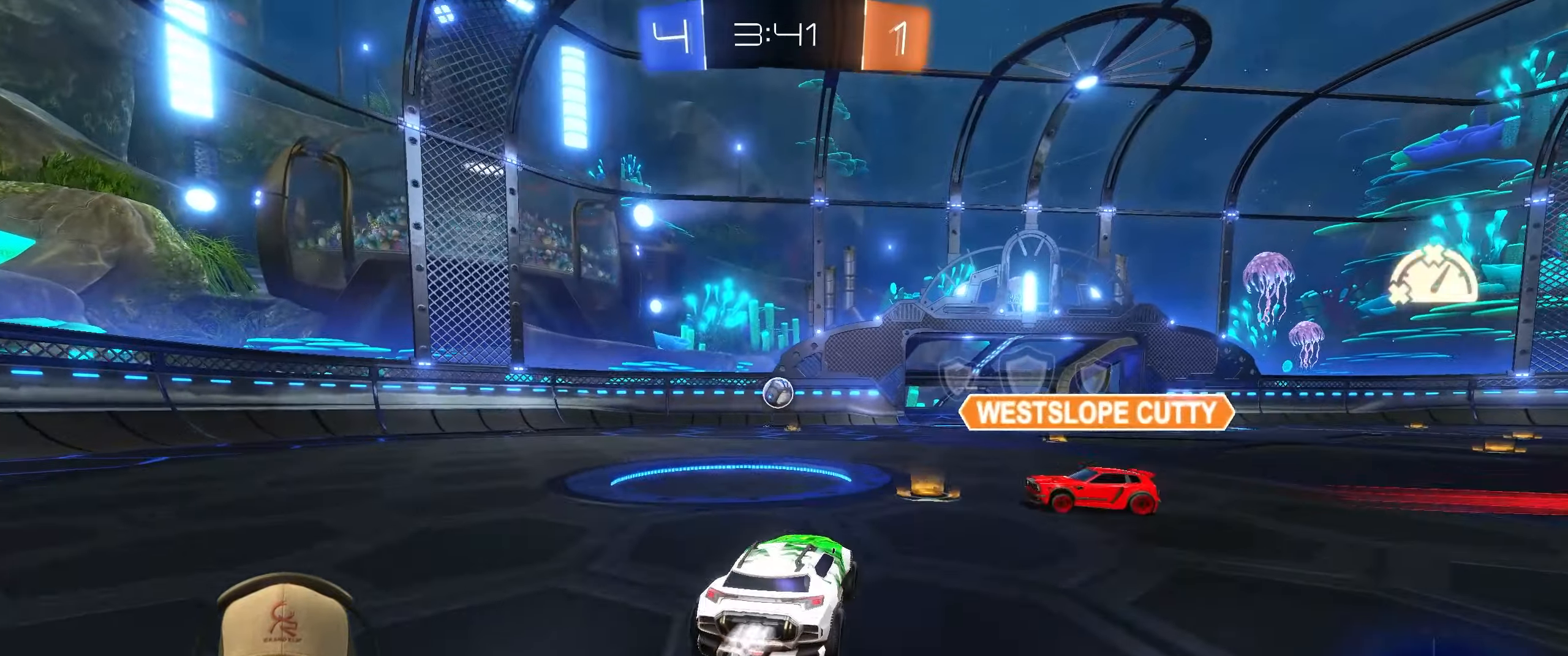
{"buttons": ["L1"], "left_stick": "down-right", "events": [[100, "CROSS", "down"], [200, "left_stick", "up-right"], [217, "CROSS", "up"], [233, "L1", "down"], [267, "CROSS", "down"], [383, "CROSS", "up"], [383, "R1", "up"], [433, "R2", "up"], [483, "left_stick", "down-right"]]}
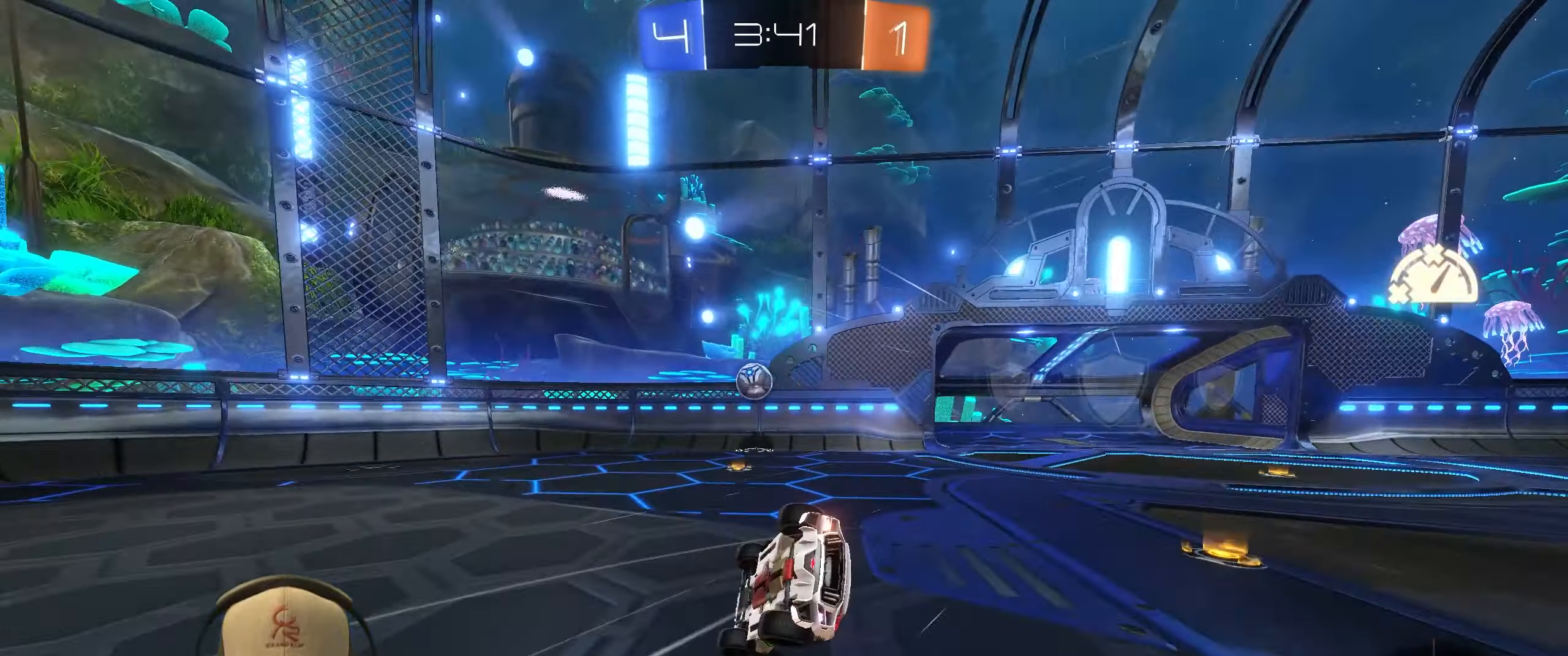
{"buttons": ["TRIANGLE"], "left_stick": "up-right", "events": [[250, "left_stick", "right"], [383, "left_stick", "up-right"], [417, "TRIANGLE", "down"], [483, "L1", "up"]]}
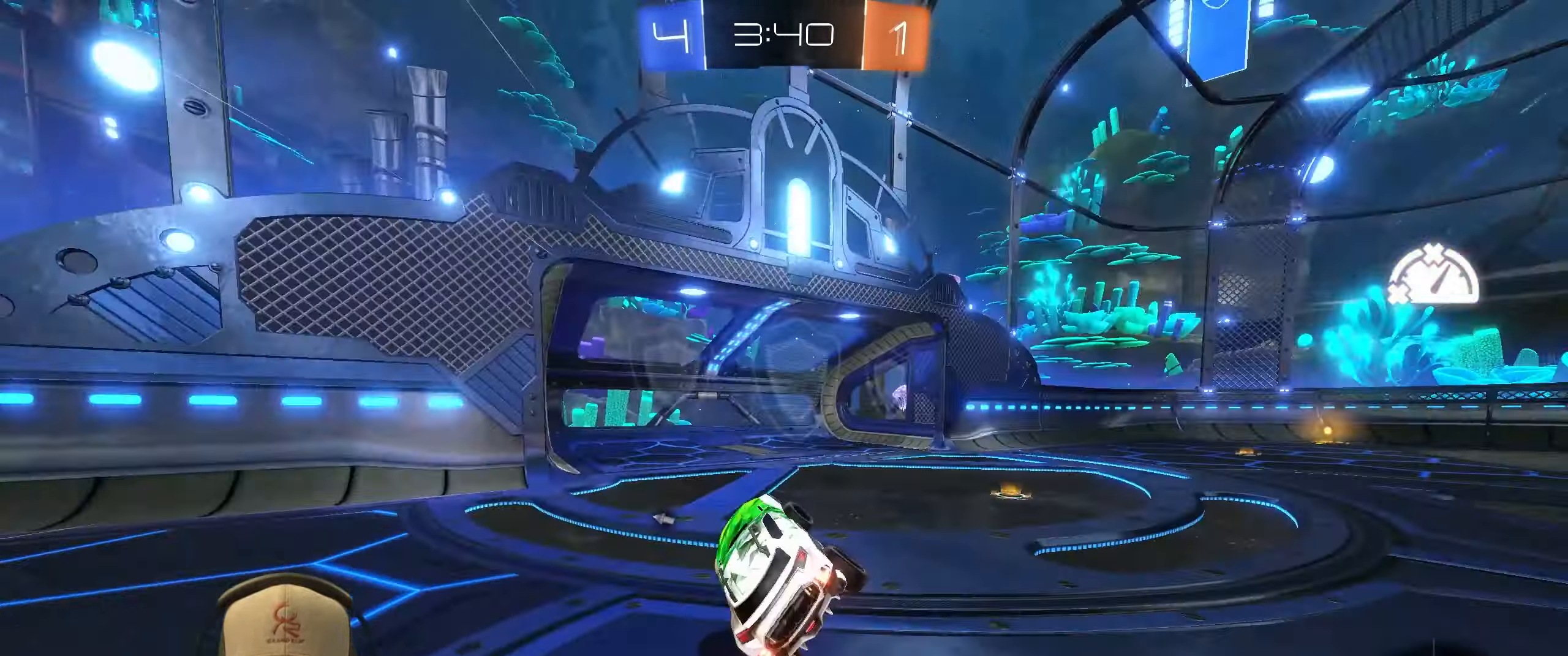
{"buttons": ["L1", "R2"], "left_stick": "left", "events": [[33, "TRIANGLE", "up"], [150, "left_stick", "left"], [283, "TRIANGLE", "down"], [400, "TRIANGLE", "up"], [417, "R2", "down"], [467, "L1", "down"]]}
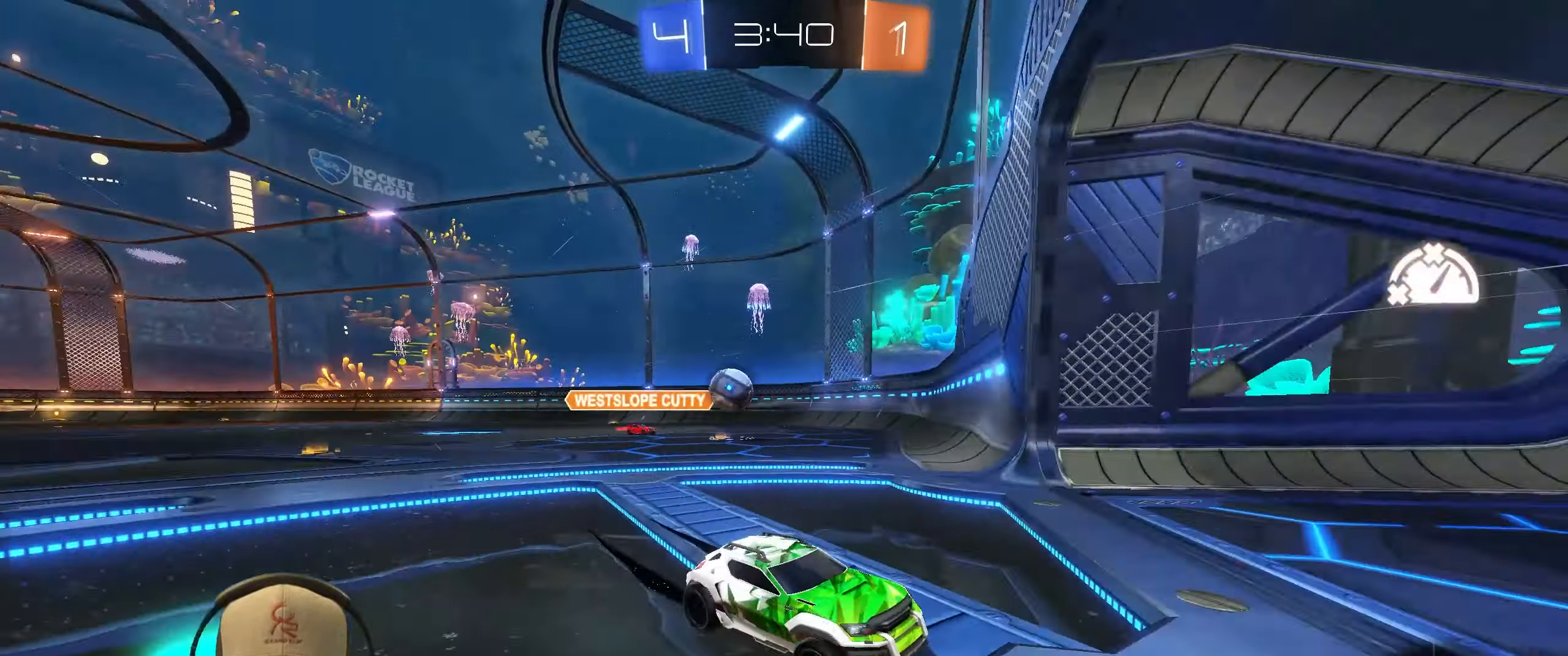
{"buttons": ["R2"], "left_stick": "left", "events": [[100, "L1", "up"], [350, "L1", "down"], [467, "L1", "up"]]}
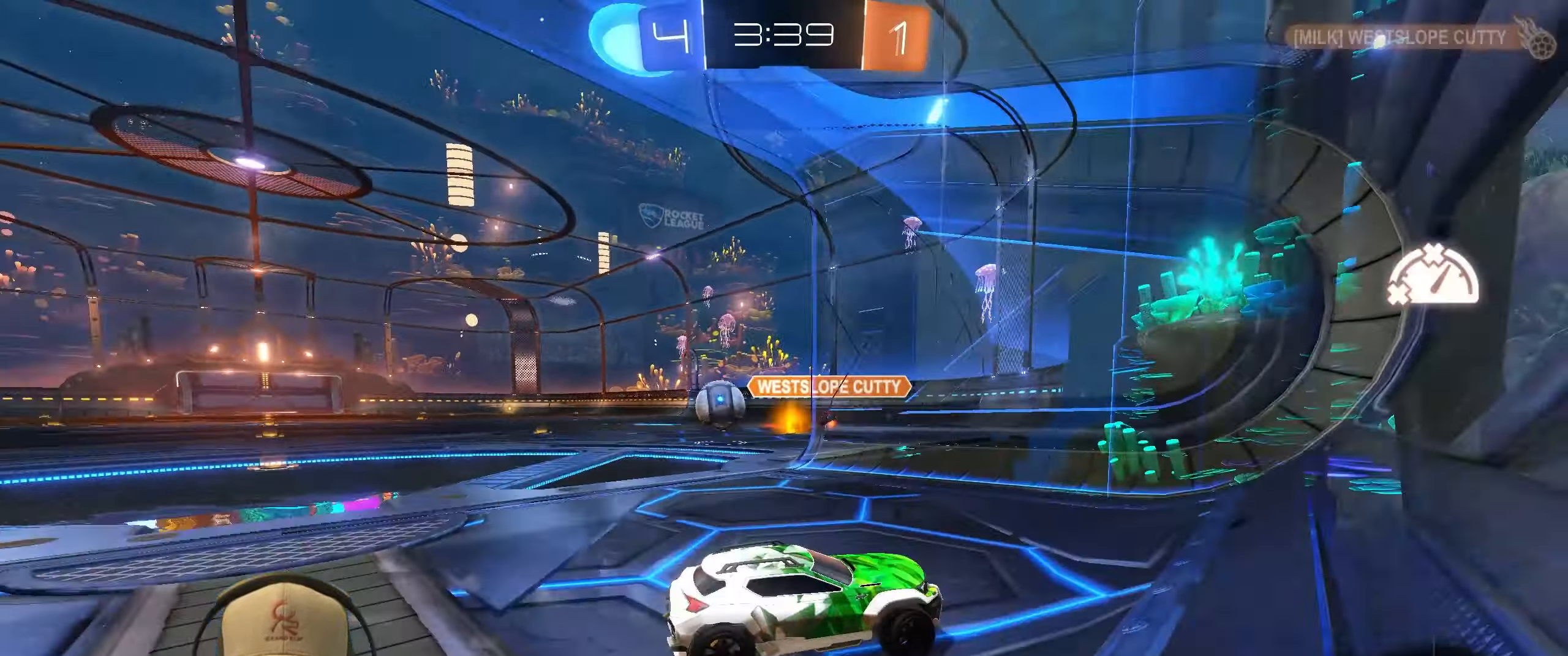
{"buttons": [], "left_stick": "left", "events": [[483, "R2", "up"]]}
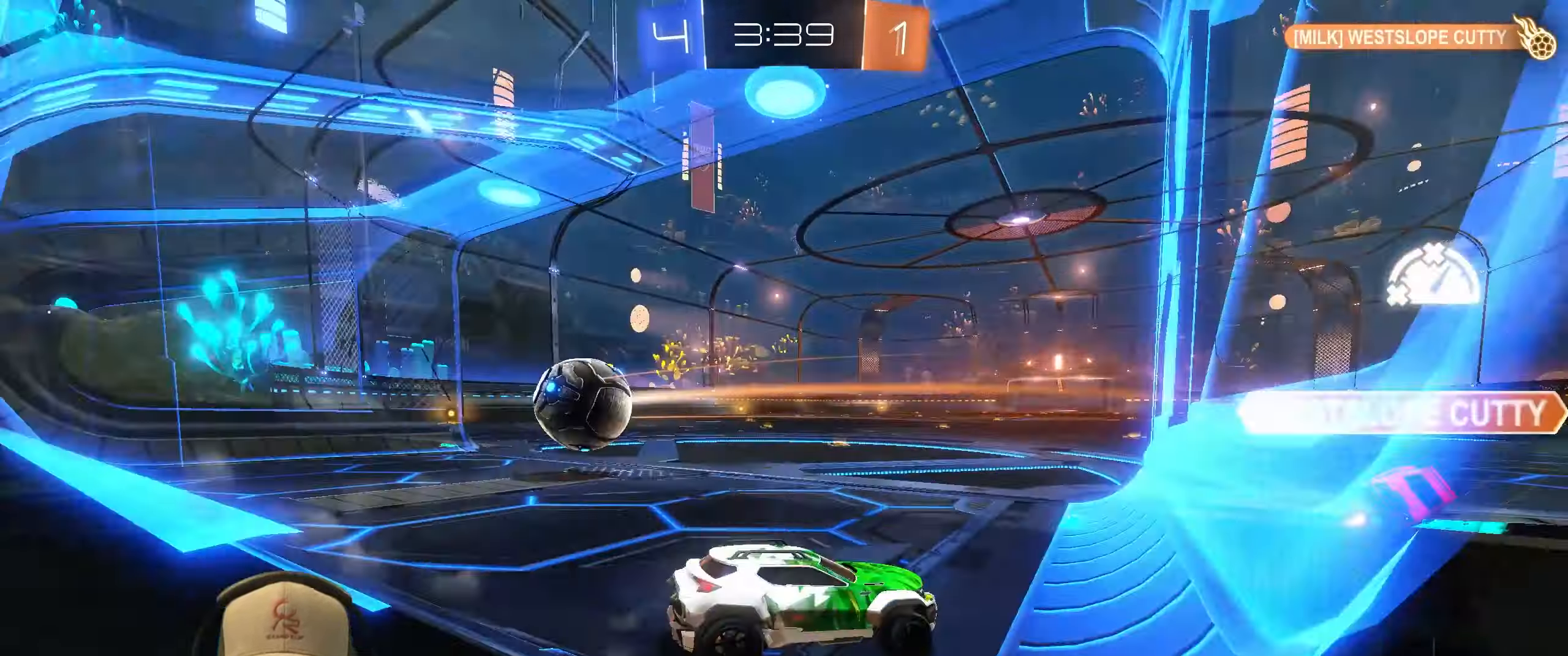
{"buttons": [], "left_stick": "center", "events": [[17, "left_stick", "center"]]}
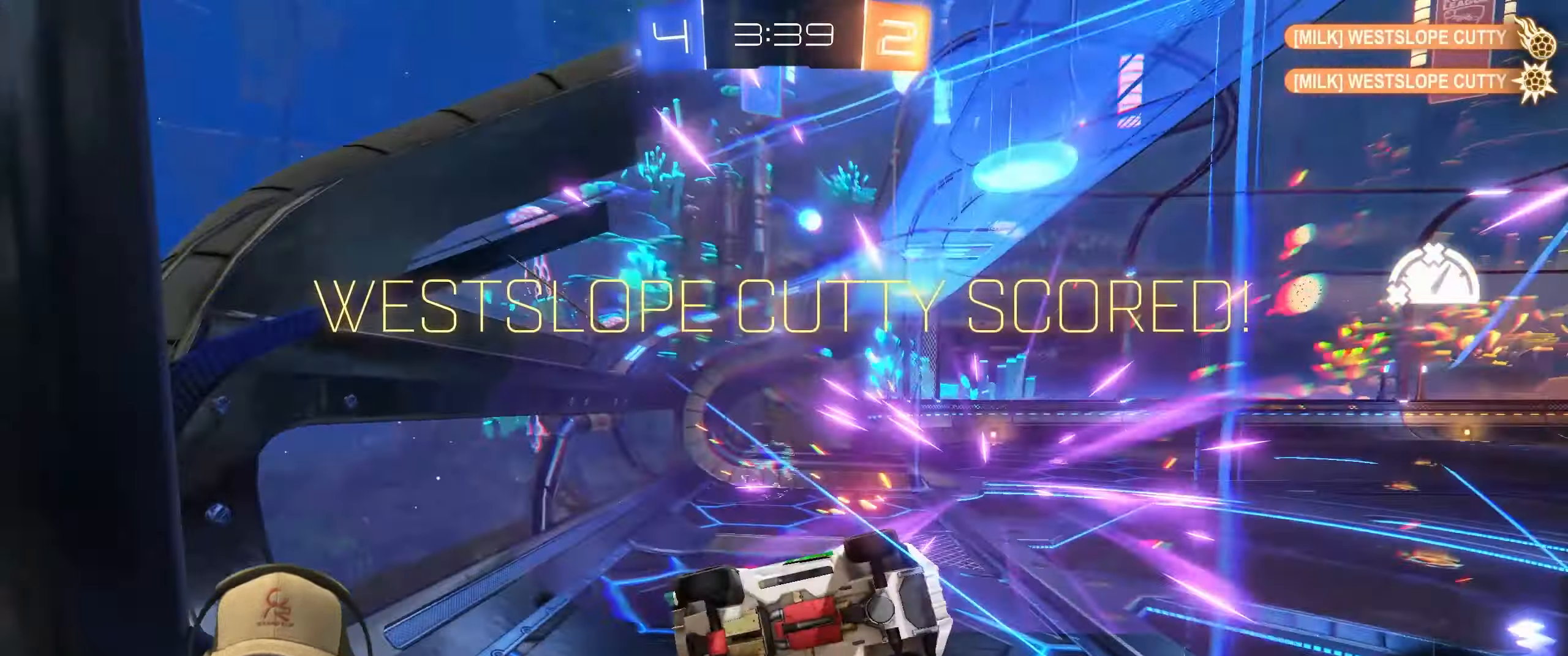
{"buttons": [], "left_stick": "center", "events": []}
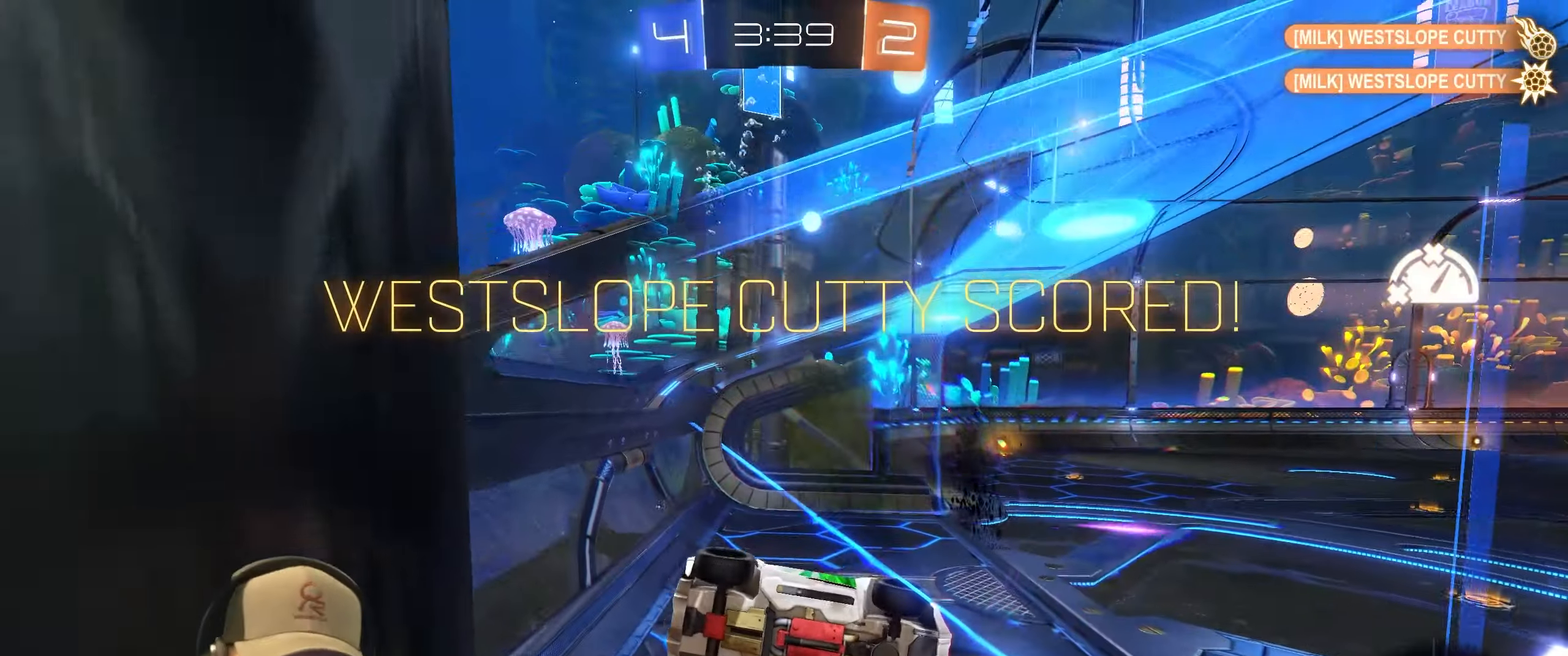
{"buttons": ["SQUARE"], "left_stick": "center", "events": [[433, "SQUARE", "down"]]}
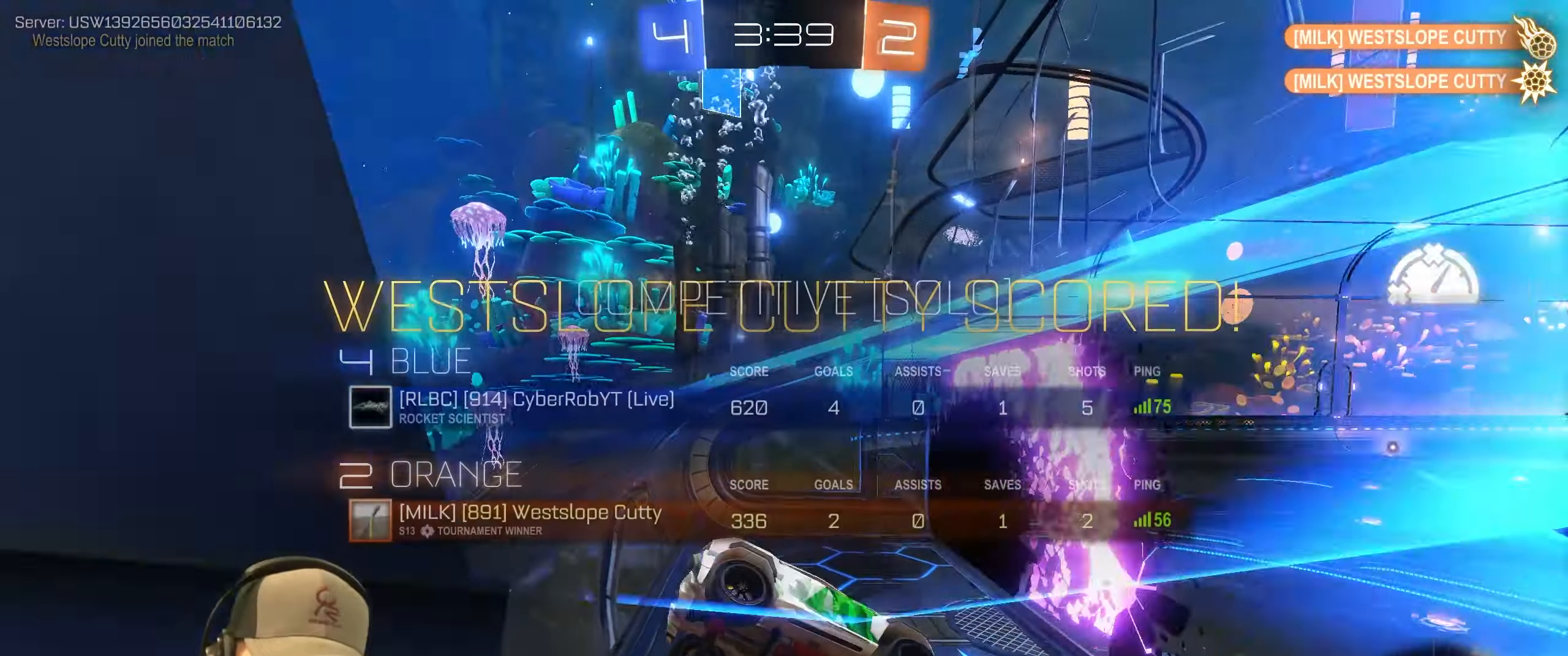
{"buttons": ["SQUARE"], "left_stick": "center", "events": []}
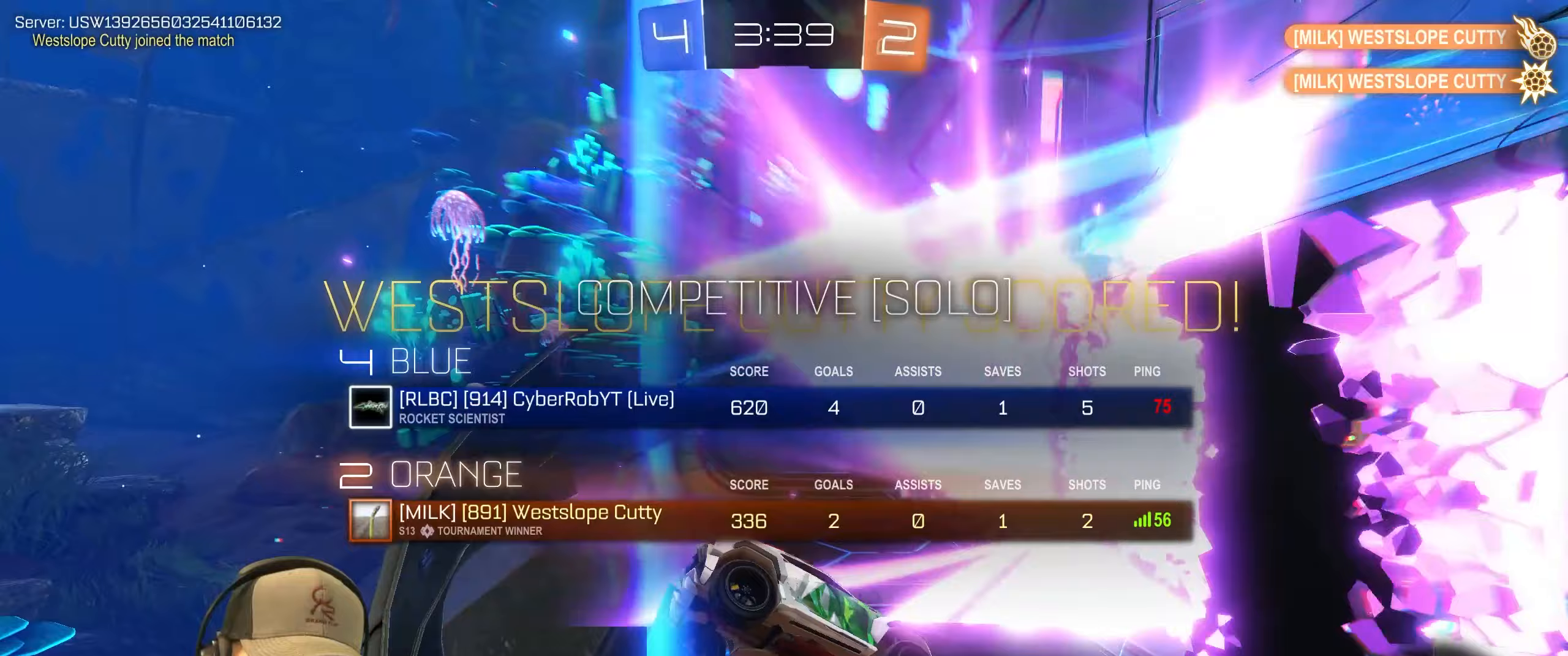
{"buttons": ["SQUARE"], "left_stick": "center", "events": []}
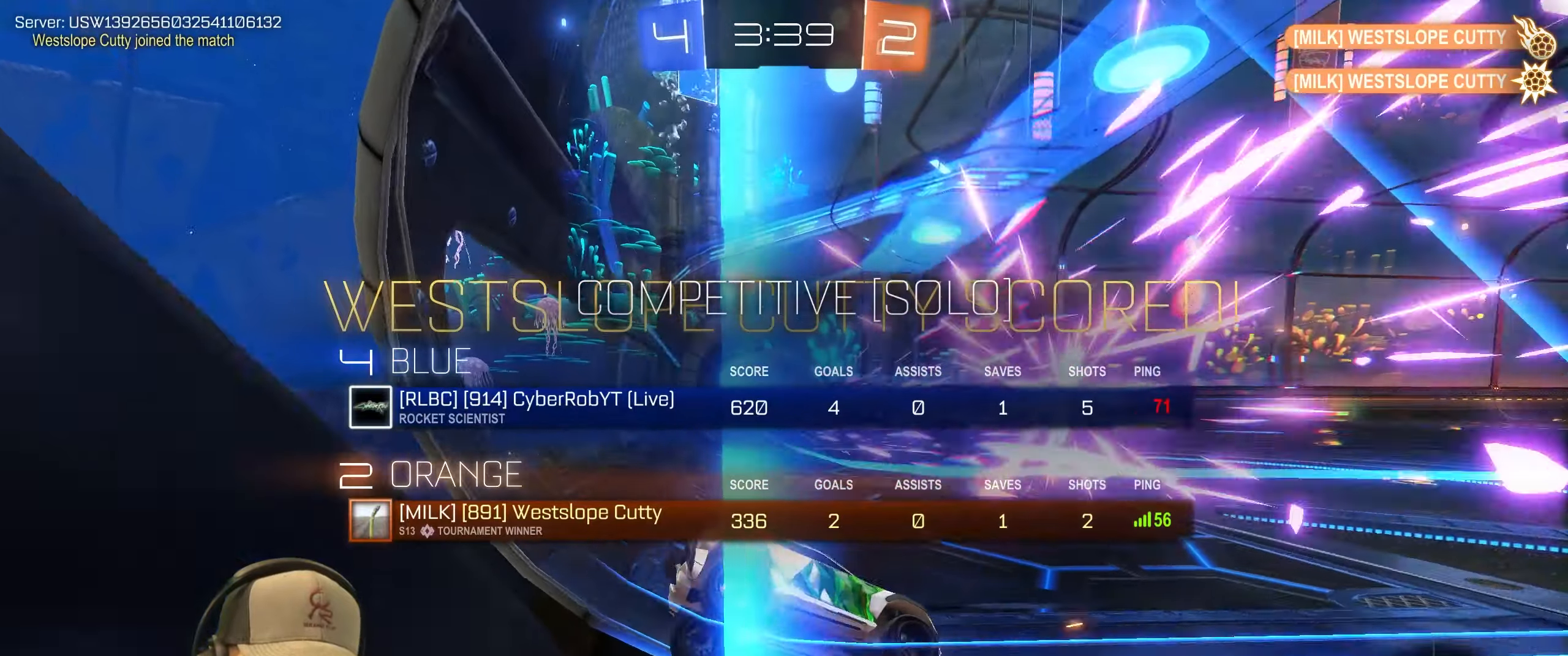
{"buttons": ["SQUARE"], "left_stick": "center", "events": []}
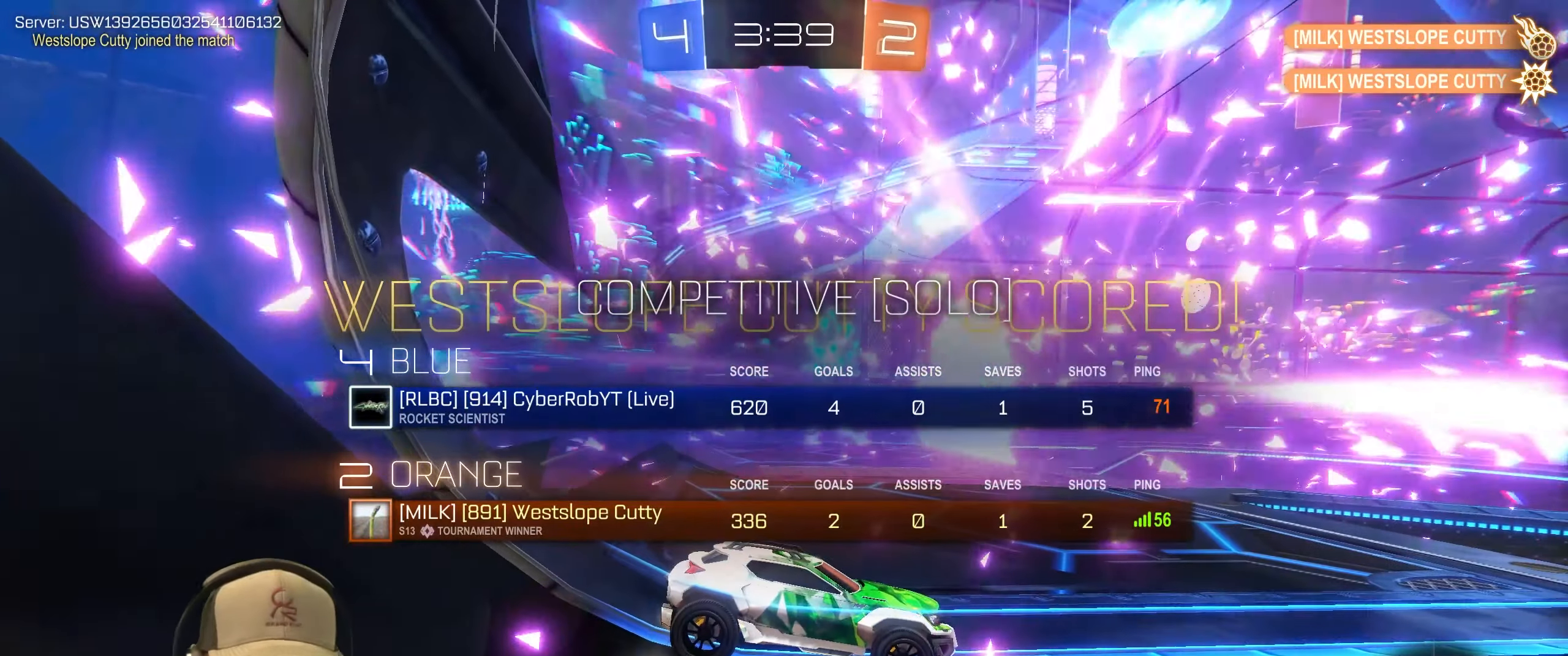
{"buttons": [], "left_stick": "center", "events": [[500, "SQUARE", "up"]]}
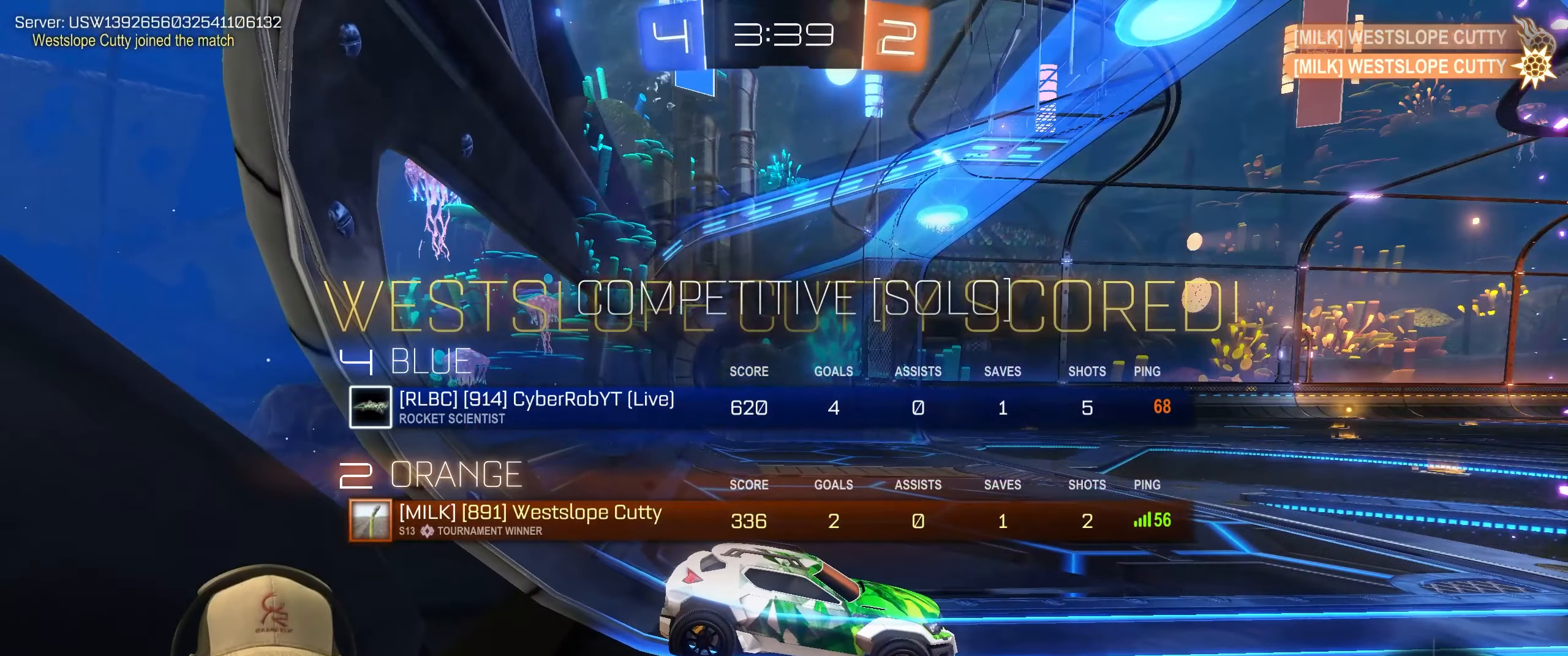
{"buttons": [], "left_stick": "center", "events": [[350, "CROSS", "down"], [467, "CROSS", "up"]]}
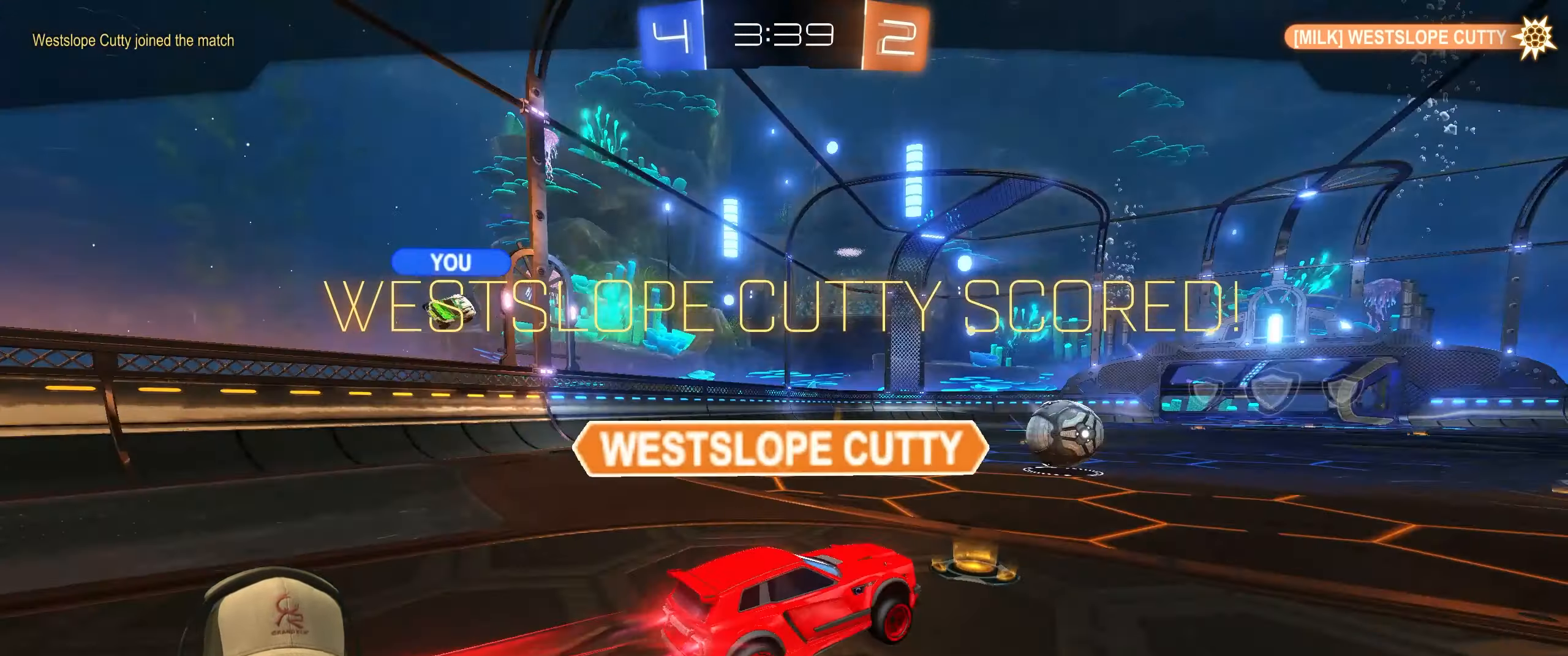
{"buttons": [], "left_stick": "center", "events": []}
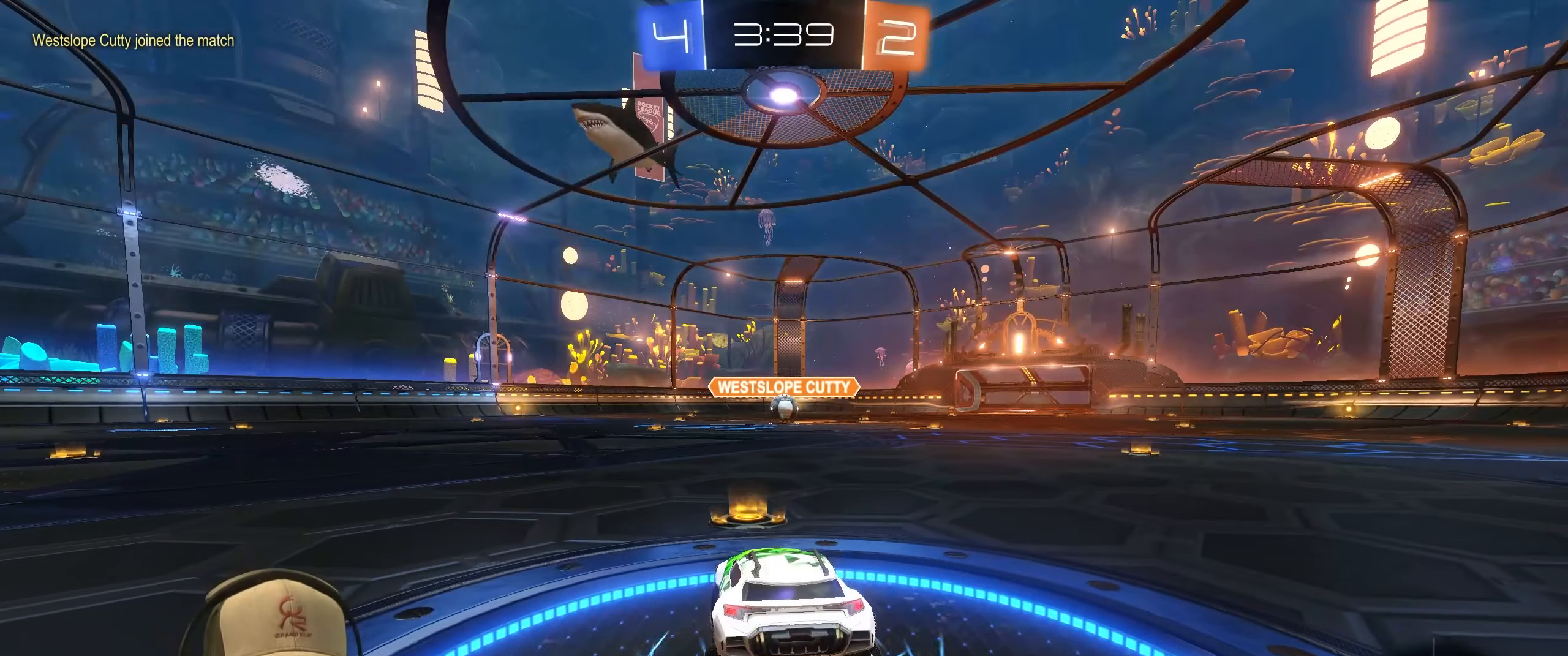
{"buttons": ["R2"], "left_stick": "center", "events": [[300, "R2", "down"]]}
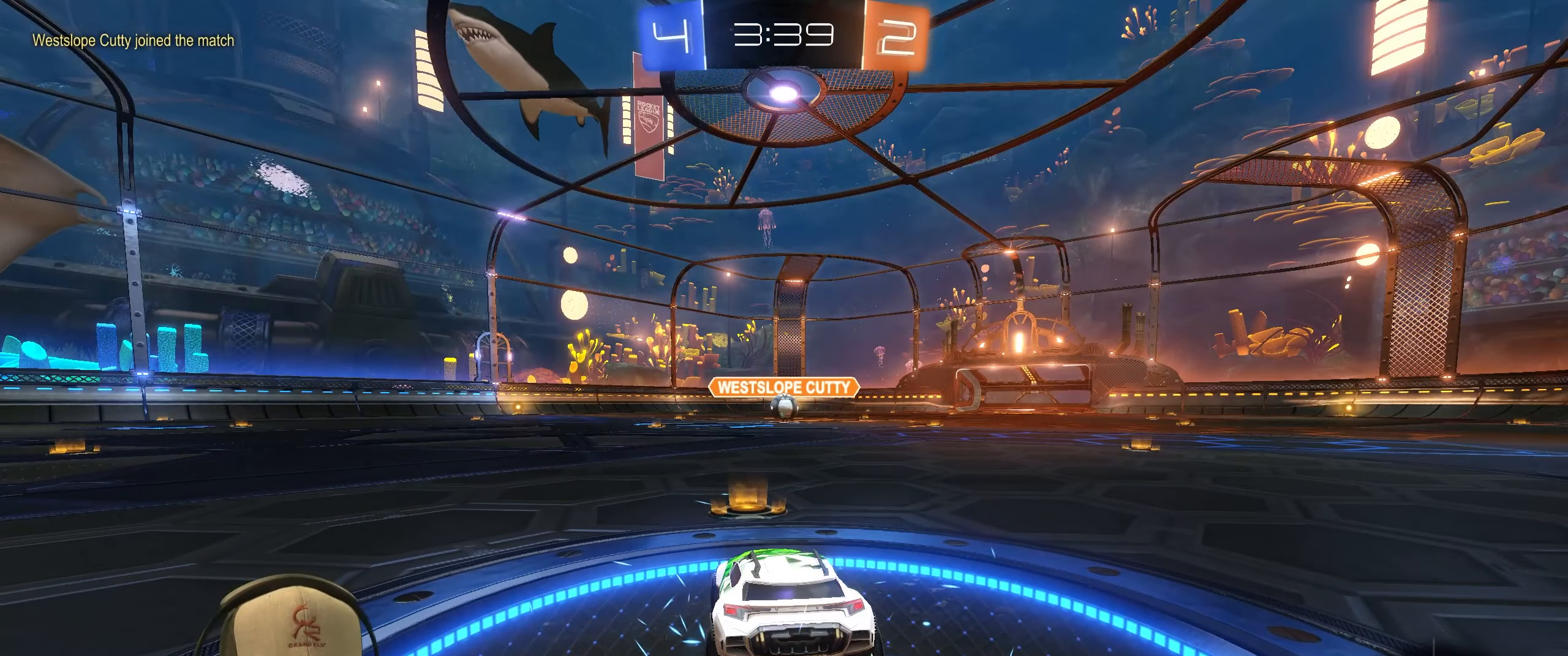
{"buttons": ["R2"], "left_stick": "right", "events": [[317, "left_stick", "right"]]}
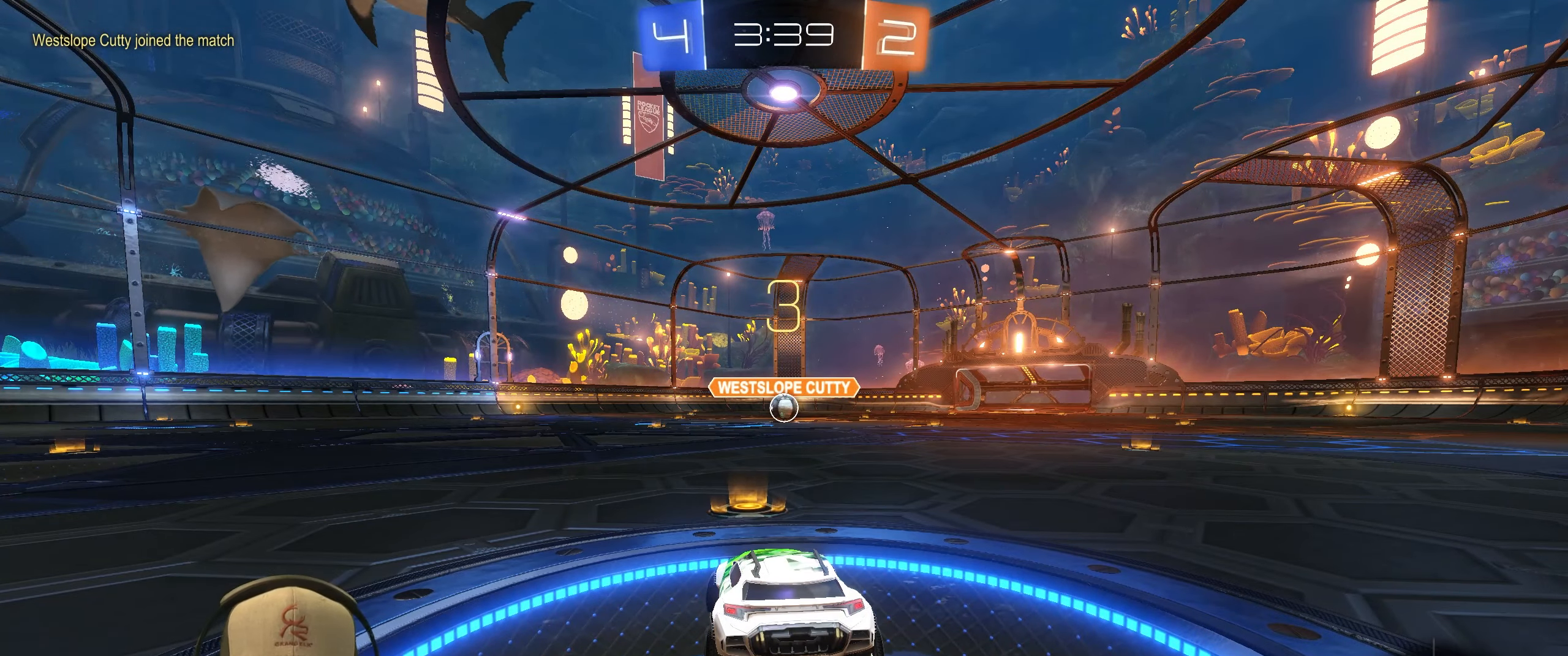
{"buttons": ["R2"], "left_stick": "right", "events": [[17, "left_stick", "center"], [300, "left_stick", "left"], [467, "left_stick", "right"]]}
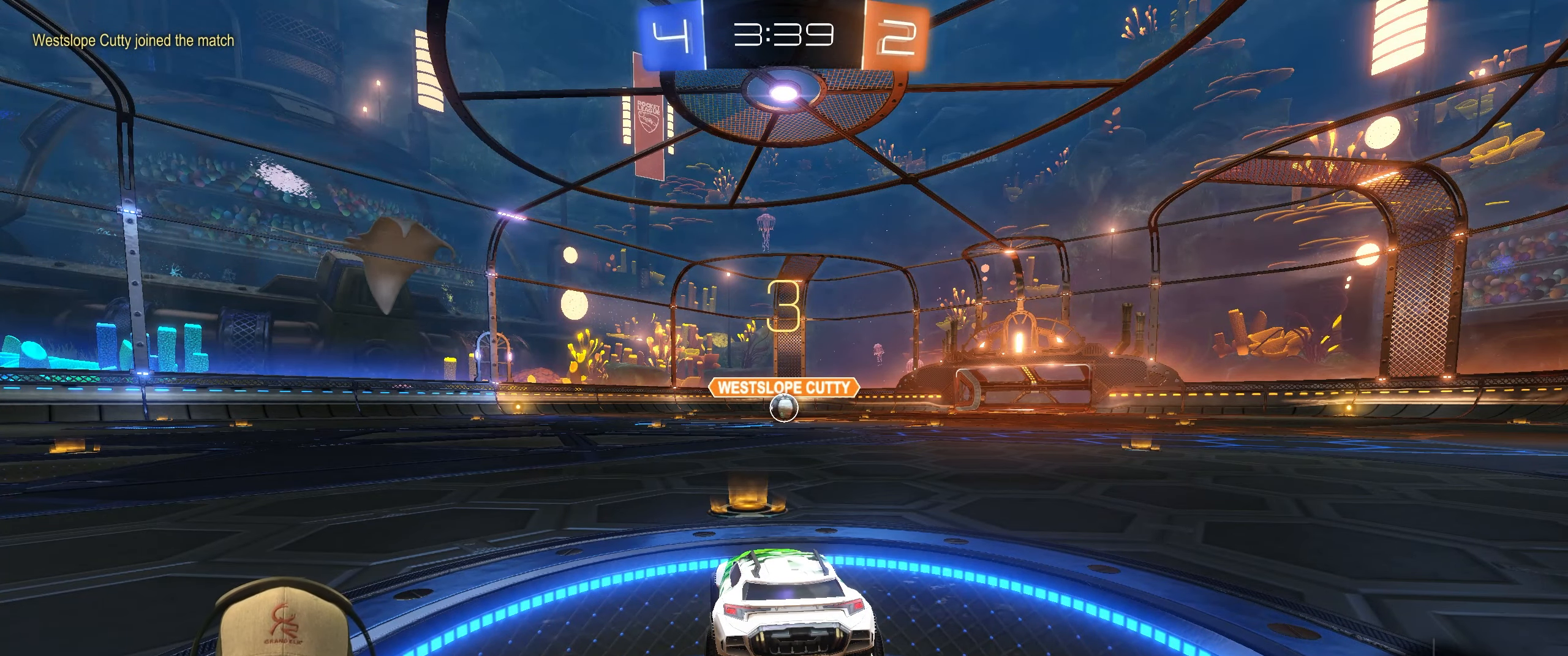
{"buttons": ["R2"], "left_stick": "center", "events": [[150, "left_stick", "center"]]}